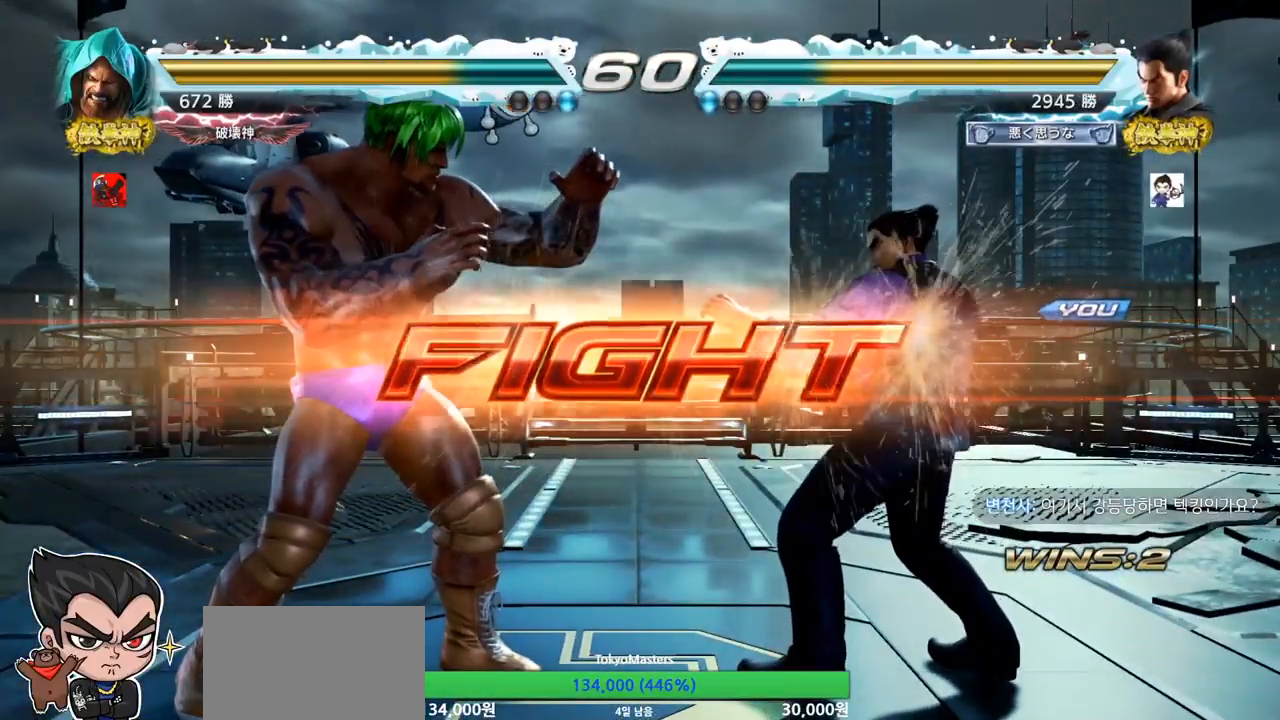
Gameplay with a controller (arcade stick); each line is a JSON object with the inputs held at the frame after it. "events" lists button and stick changes between this image and that frame as [ms after this image, input, new state], when the widget could be followed in between. Not read: L3 R3.
{"buttons": [], "left_stick": "center", "events": [[33, "left_stick", "right"], [83, "left_stick", "center"], [134, "left_stick", "right"], [317, "left_stick", "down"], [367, "left_stick", "center"]]}
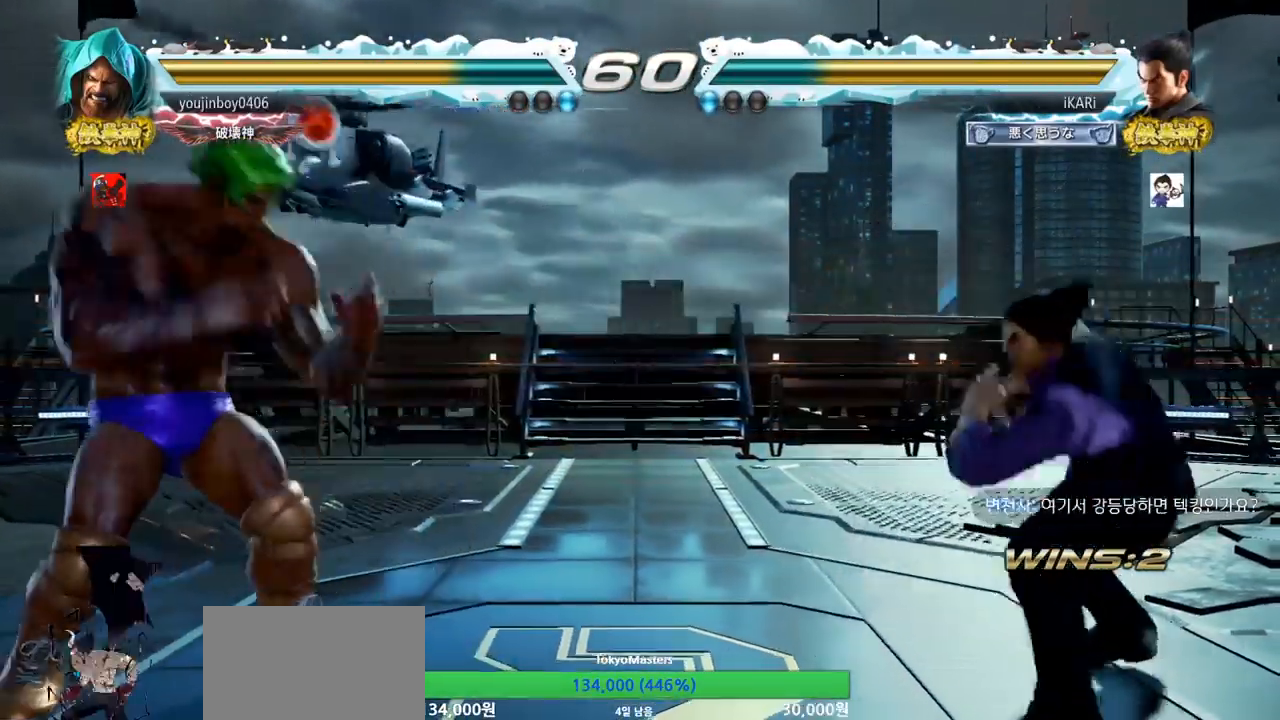
{"buttons": [], "left_stick": "right", "events": [[133, "left_stick", "right"], [300, "left_stick", "down"], [350, "left_stick", "center"], [467, "left_stick", "right"]]}
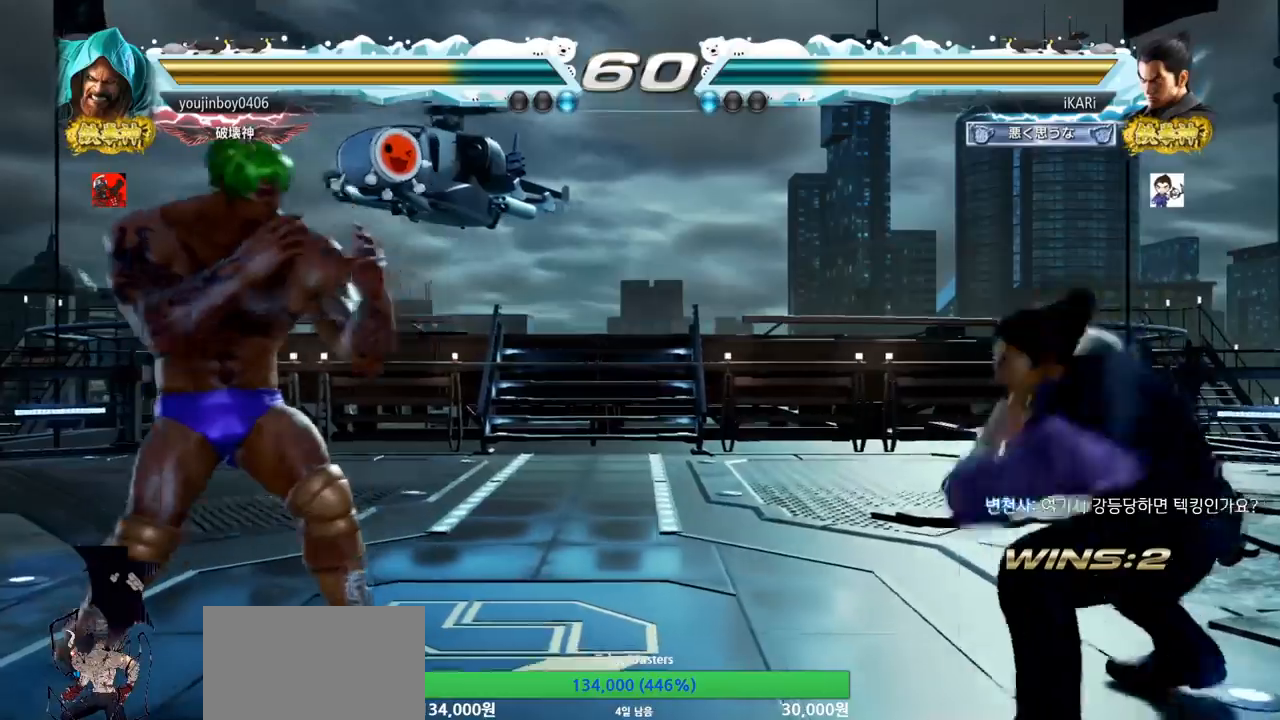
{"buttons": [], "left_stick": "center", "events": [[17, "left_stick", "center"], [83, "left_stick", "right"], [184, "left_stick", "down"], [250, "left_stick", "center"], [350, "left_stick", "left"], [484, "left_stick", "center"]]}
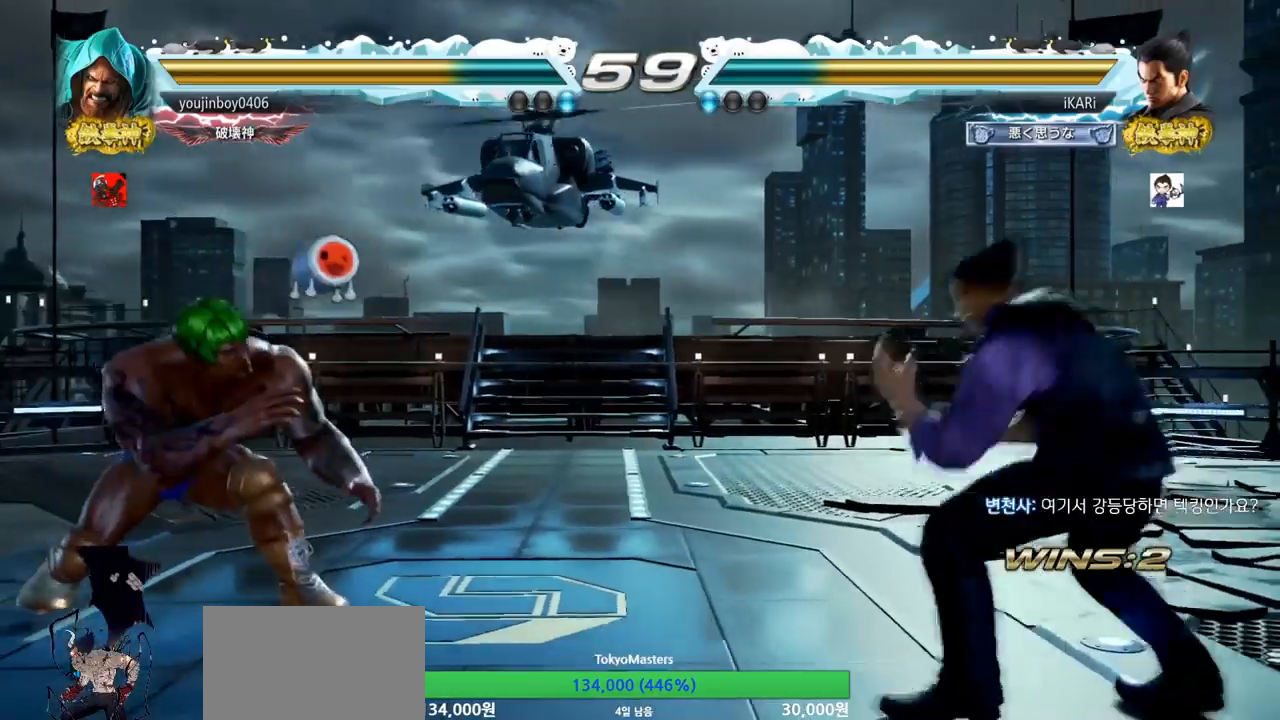
{"buttons": [], "left_stick": "center", "events": [[33, "left_stick", "left"], [100, "left_stick", "down"], [133, "TRIANGLE", "down"], [150, "TRIANGLE", "up"], [200, "left_stick", "center"]]}
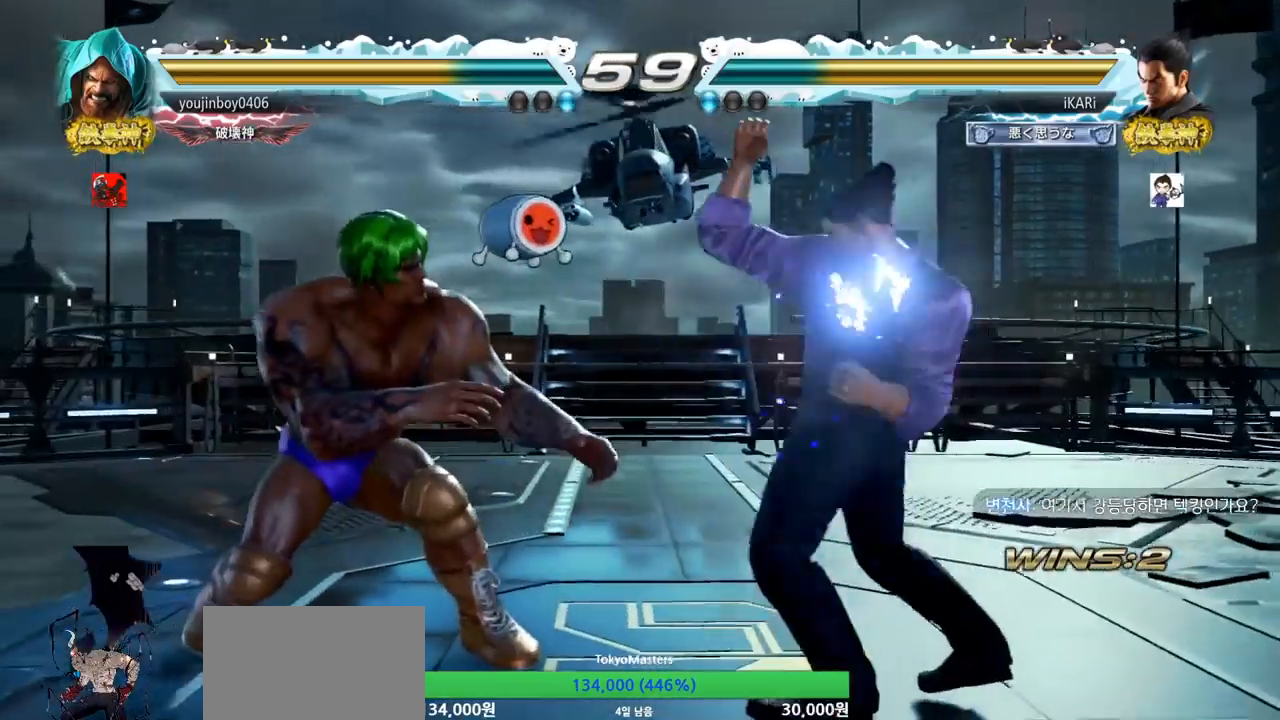
{"buttons": [], "left_stick": "center", "events": [[217, "SQUARE", "down"], [250, "SQUARE", "up"], [300, "SQUARE", "down"], [350, "SQUARE", "up"], [400, "SQUARE", "down"], [467, "SQUARE", "up"]]}
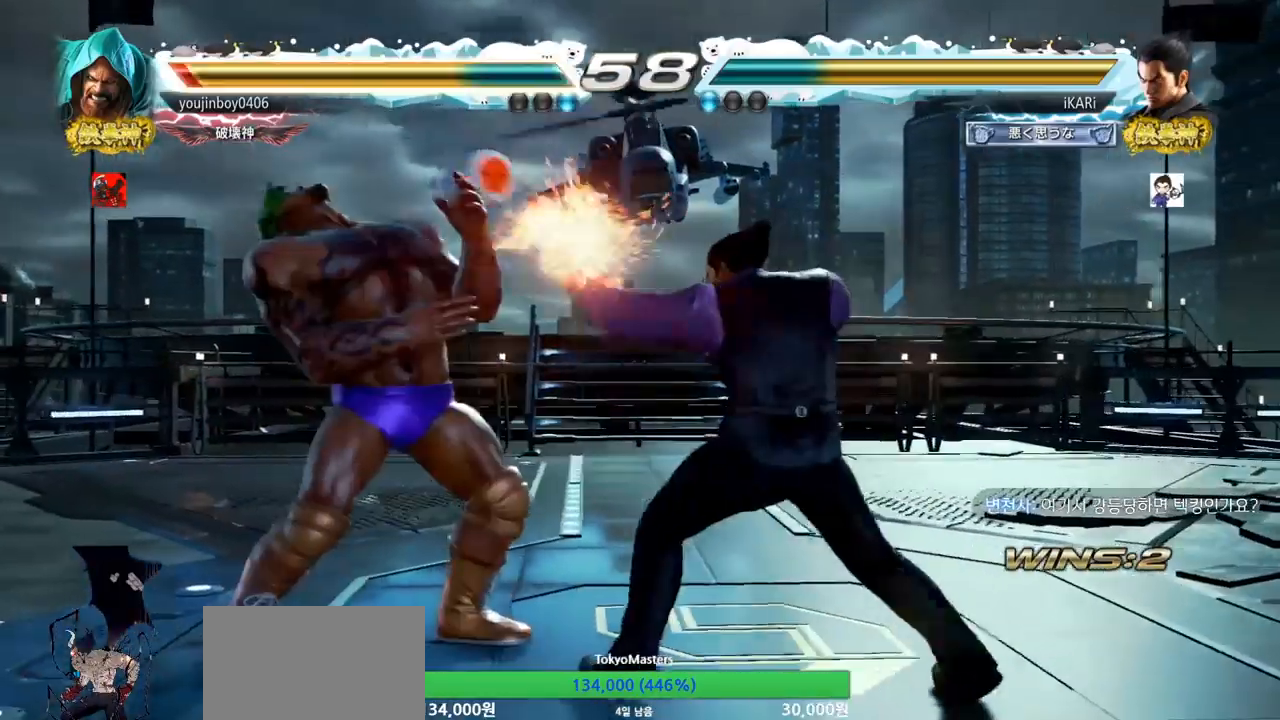
{"buttons": [], "left_stick": "center", "events": [[233, "TRIANGLE", "down"], [266, "TRIANGLE", "up"], [317, "TRIANGLE", "down"], [367, "TRIANGLE", "up"], [417, "TRIANGLE", "down"], [467, "TRIANGLE", "up"]]}
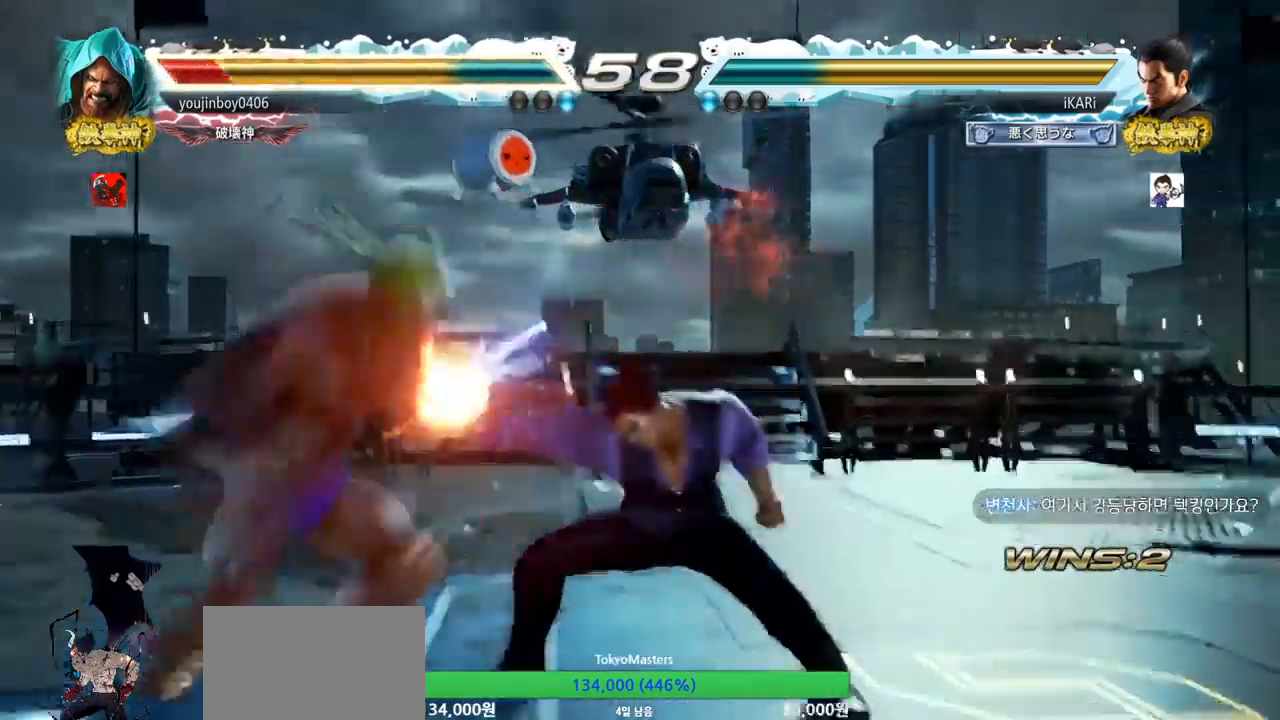
{"buttons": [], "left_stick": "center", "events": [[17, "TRIANGLE", "down"], [150, "TRIANGLE", "up"]]}
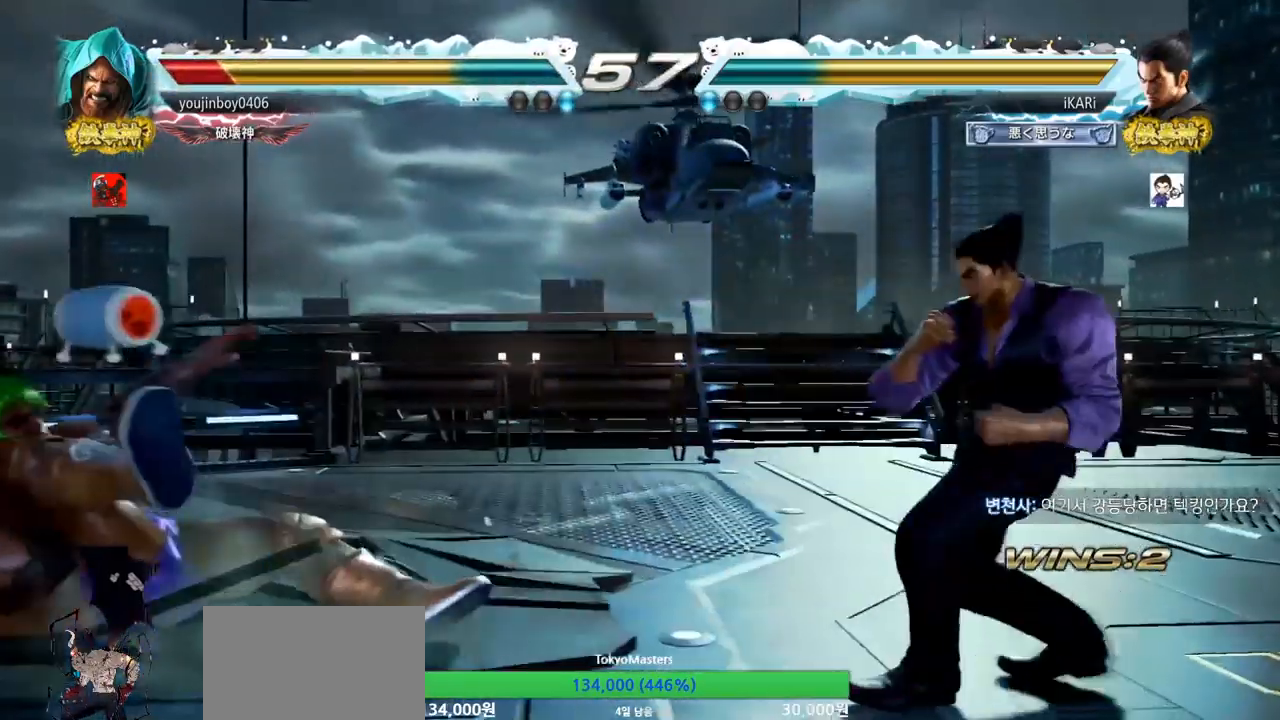
{"buttons": ["CIRCLE"], "left_stick": "left", "events": [[33, "left_stick", "left"], [116, "left_stick", "down"], [166, "left_stick", "left"], [450, "CIRCLE", "down"]]}
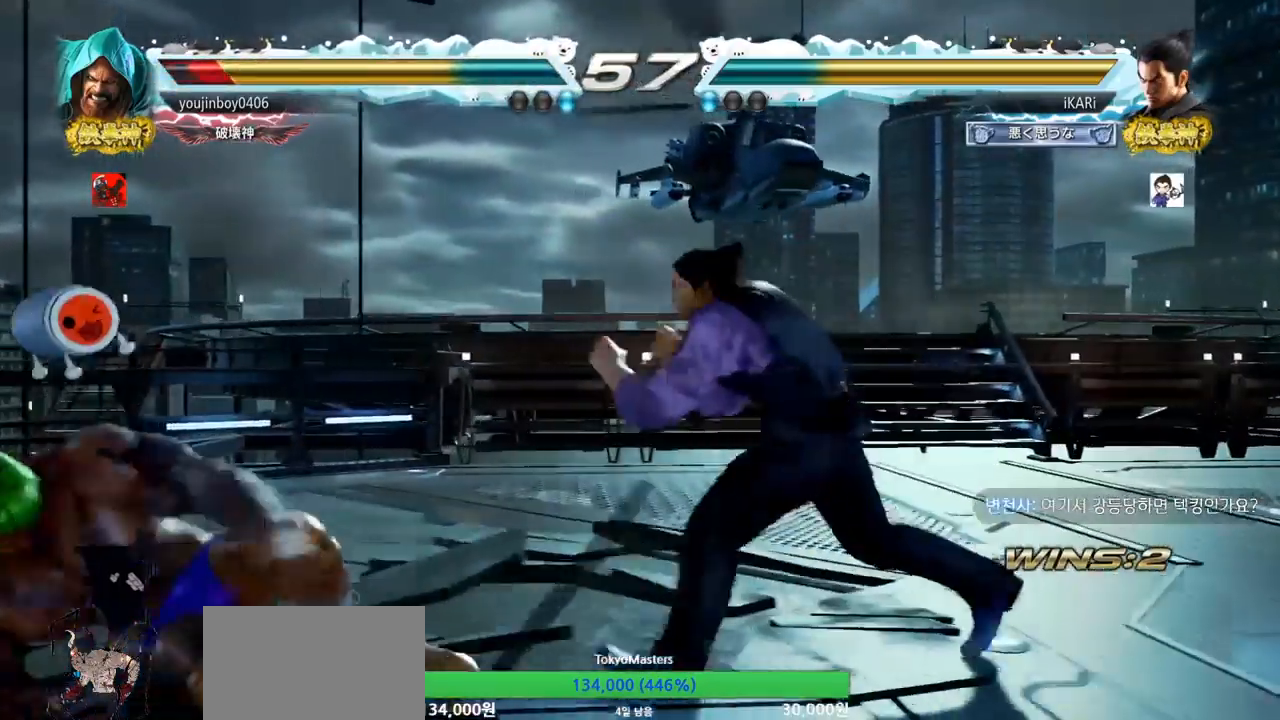
{"buttons": [], "left_stick": "center", "events": [[17, "CIRCLE", "up"], [100, "TRIANGLE", "down"], [167, "TRIANGLE", "up"], [167, "left_stick", "center"]]}
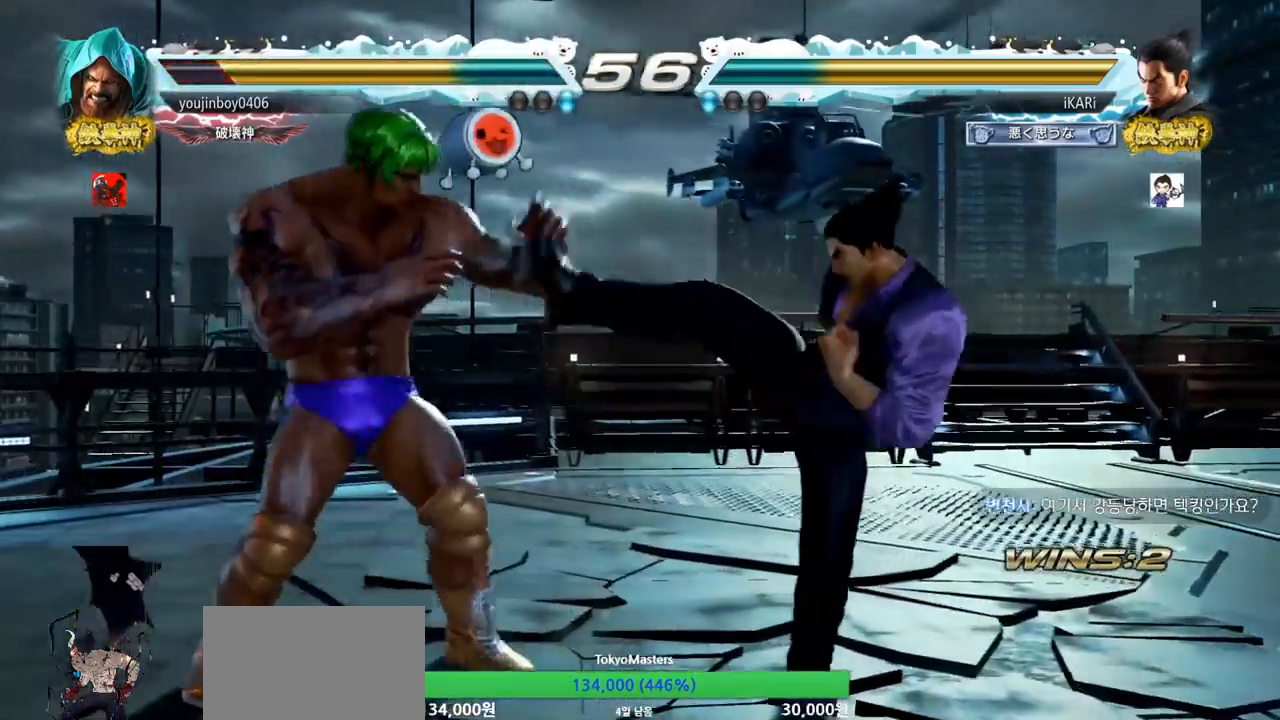
{"buttons": [], "left_stick": "down", "events": [[100, "left_stick", "down"]]}
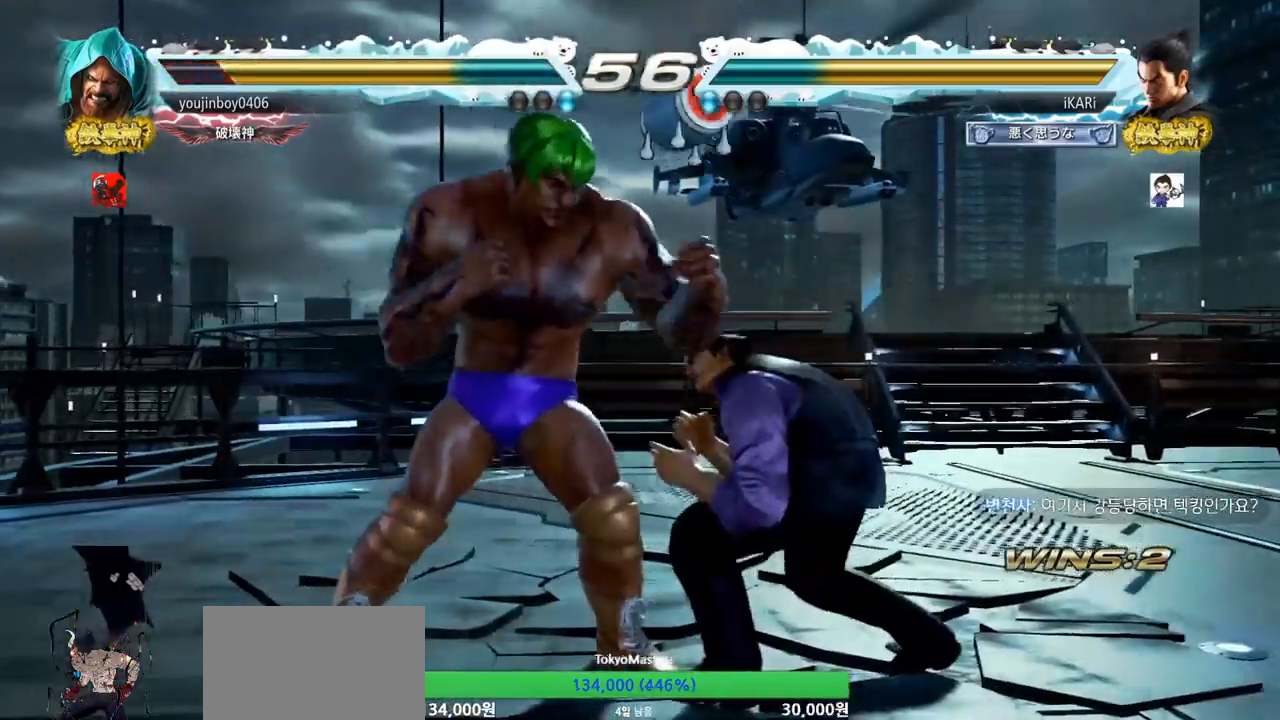
{"buttons": [], "left_stick": "left", "events": [[67, "left_stick", "center"], [83, "SQUARE", "down"], [100, "SQUARE", "up"], [417, "left_stick", "left"]]}
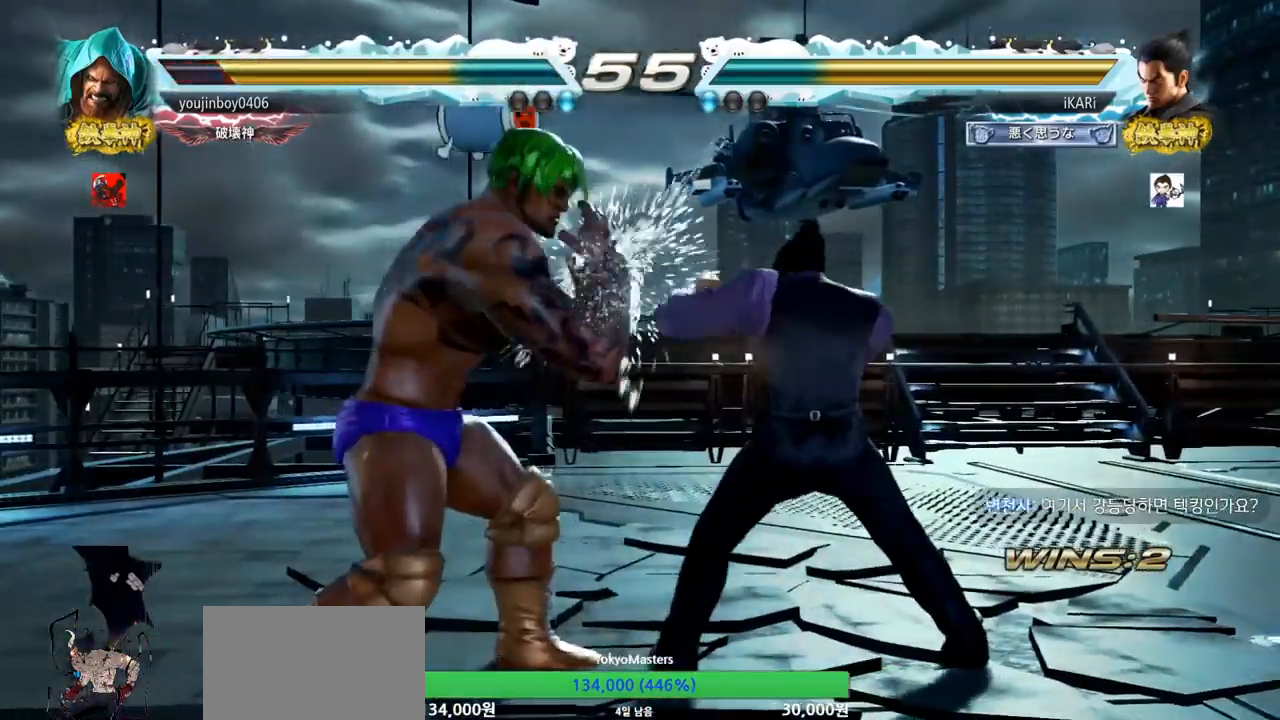
{"buttons": [], "left_stick": "right", "events": [[50, "left_stick", "center"], [183, "left_stick", "right"], [233, "left_stick", "center"], [283, "left_stick", "right"]]}
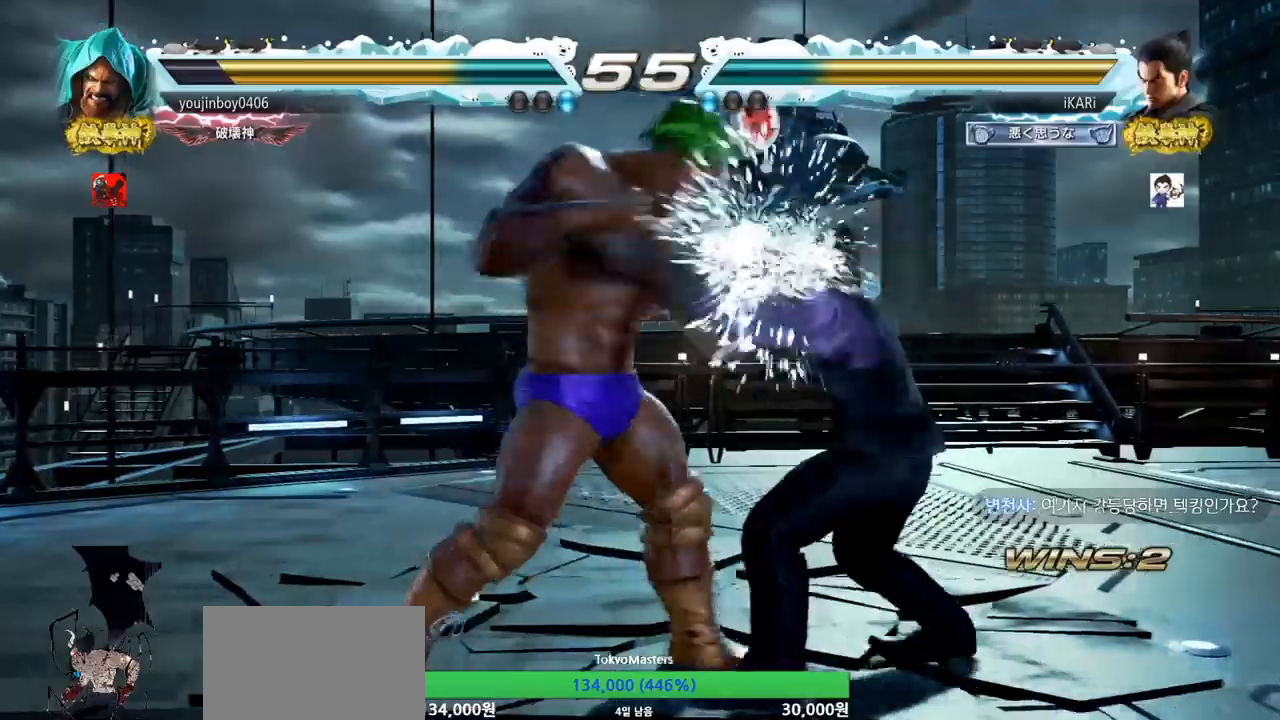
{"buttons": [], "left_stick": "up", "events": [[17, "left_stick", "center"], [67, "SQUARE", "down"], [83, "SQUARE", "up"], [284, "left_stick", "right"], [467, "left_stick", "up"]]}
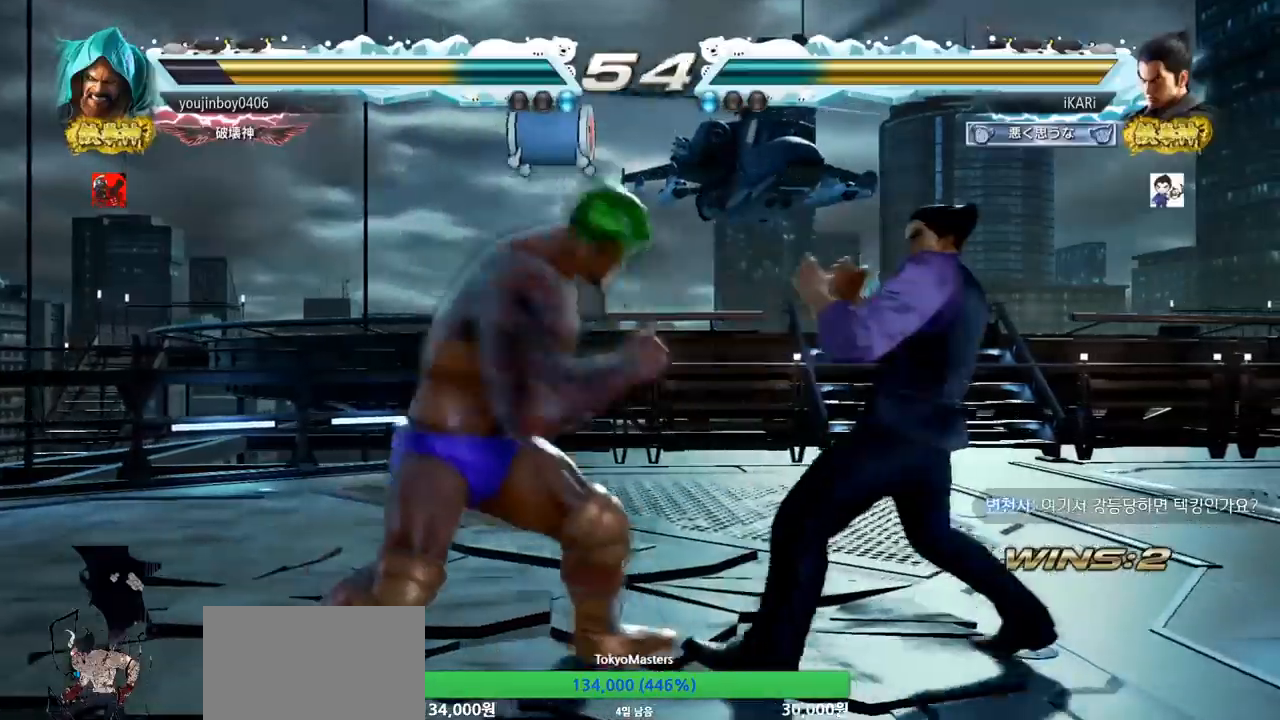
{"buttons": [], "left_stick": "center", "events": [[16, "left_stick", "center"], [116, "left_stick", "right"], [166, "left_stick", "center"], [216, "left_stick", "right"], [400, "left_stick", "down"], [500, "left_stick", "center"]]}
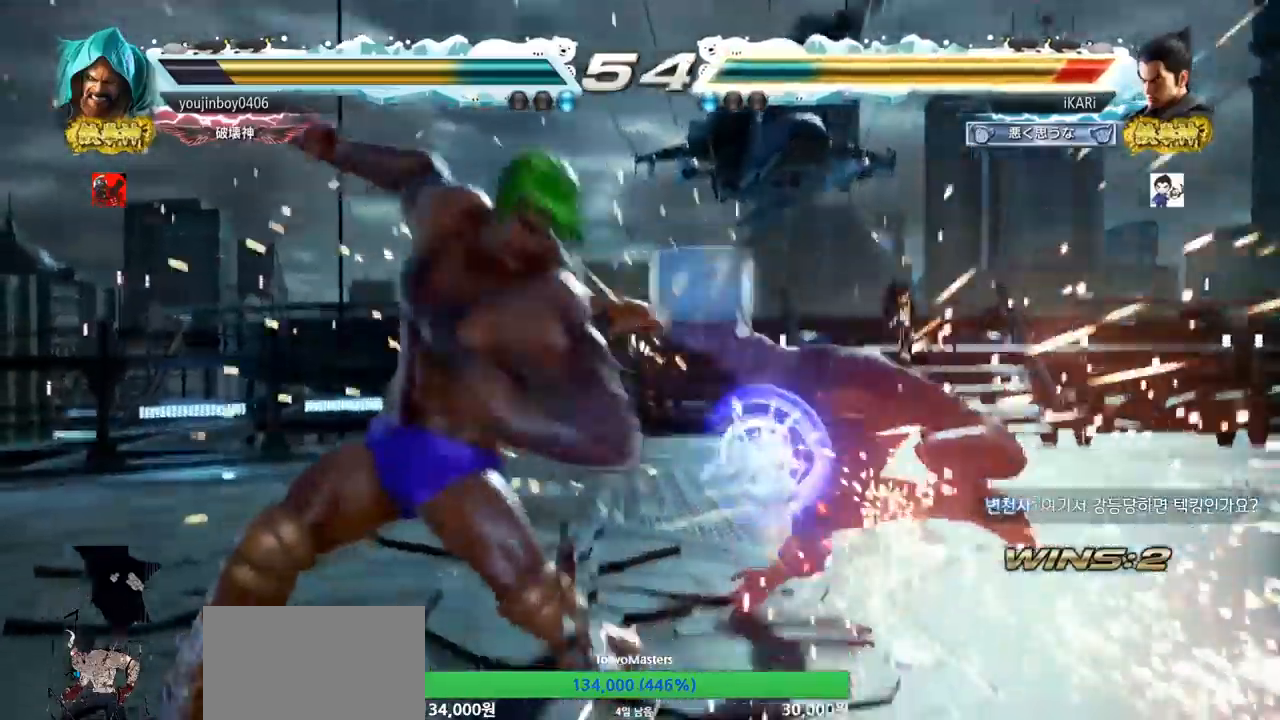
{"buttons": [], "left_stick": "center", "events": [[350, "CIRCLE", "down"], [434, "CIRCLE", "up"], [484, "CIRCLE", "down"], [501, "CIRCLE", "up"]]}
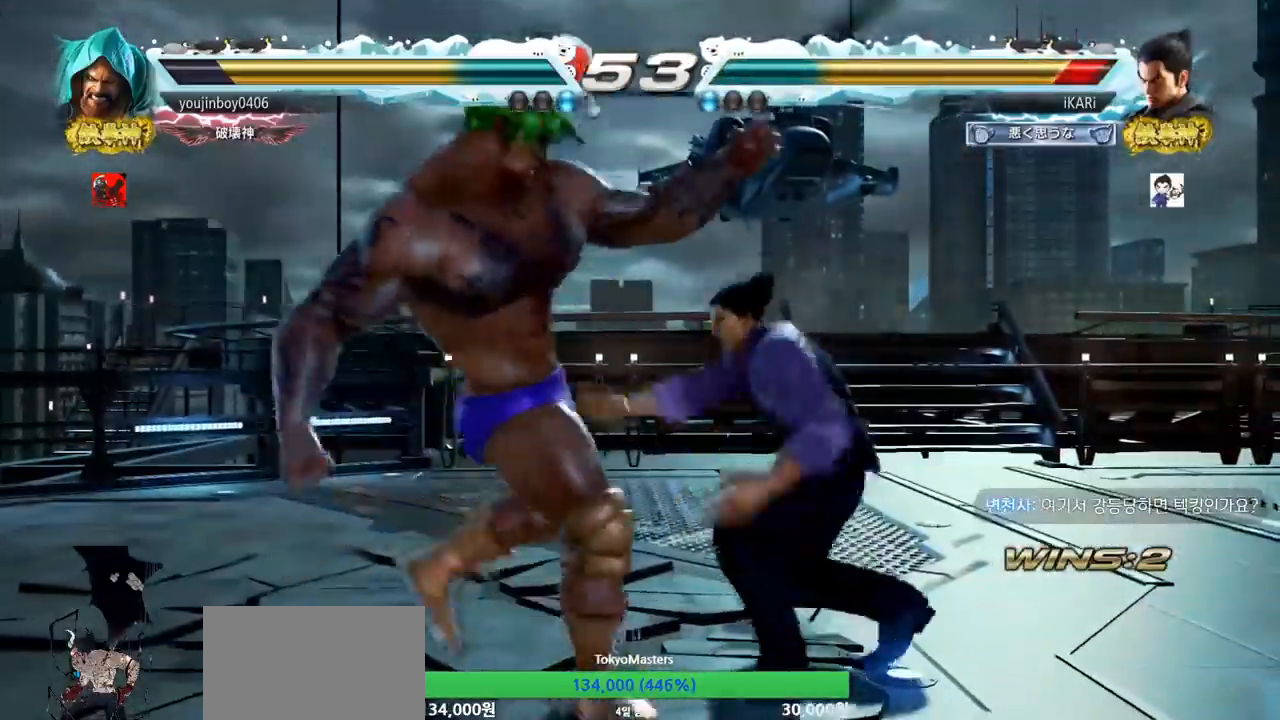
{"buttons": [], "left_stick": "center", "events": [[66, "TRIANGLE", "down"], [116, "TRIANGLE", "up"]]}
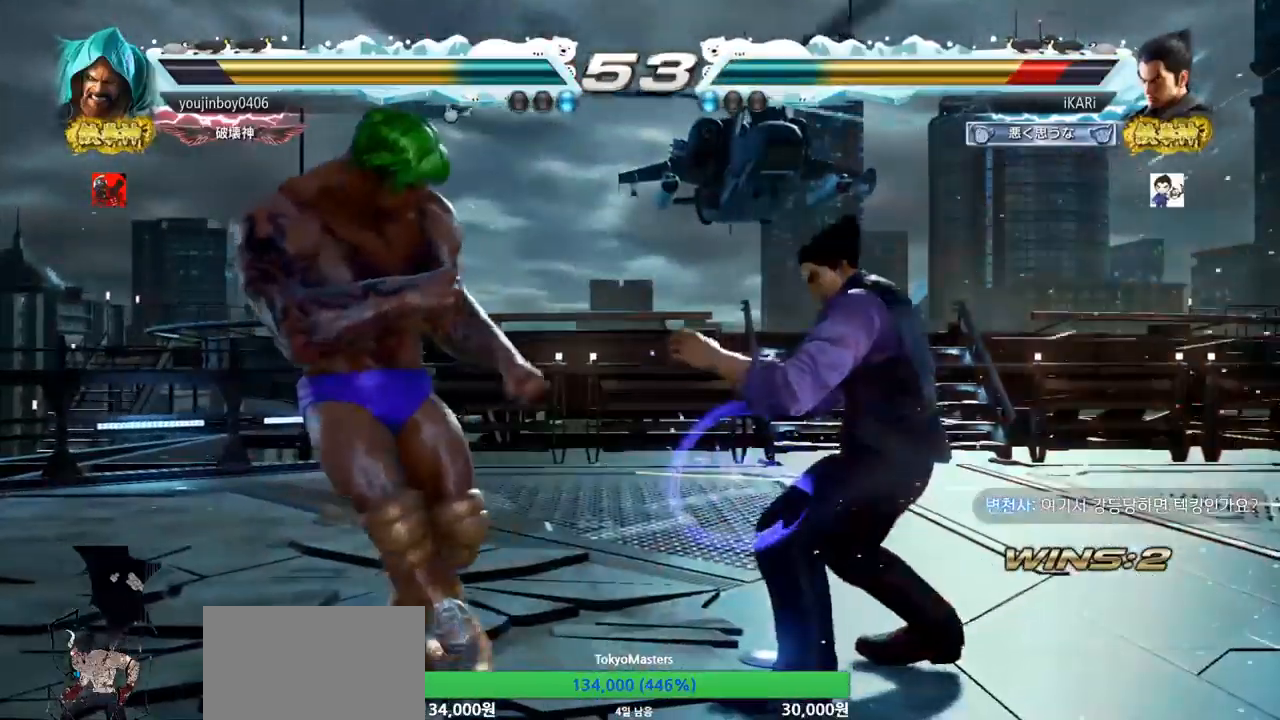
{"buttons": [], "left_stick": "down", "events": [[33, "left_stick", "right"], [83, "left_stick", "center"], [150, "left_stick", "right"], [434, "left_stick", "down"]]}
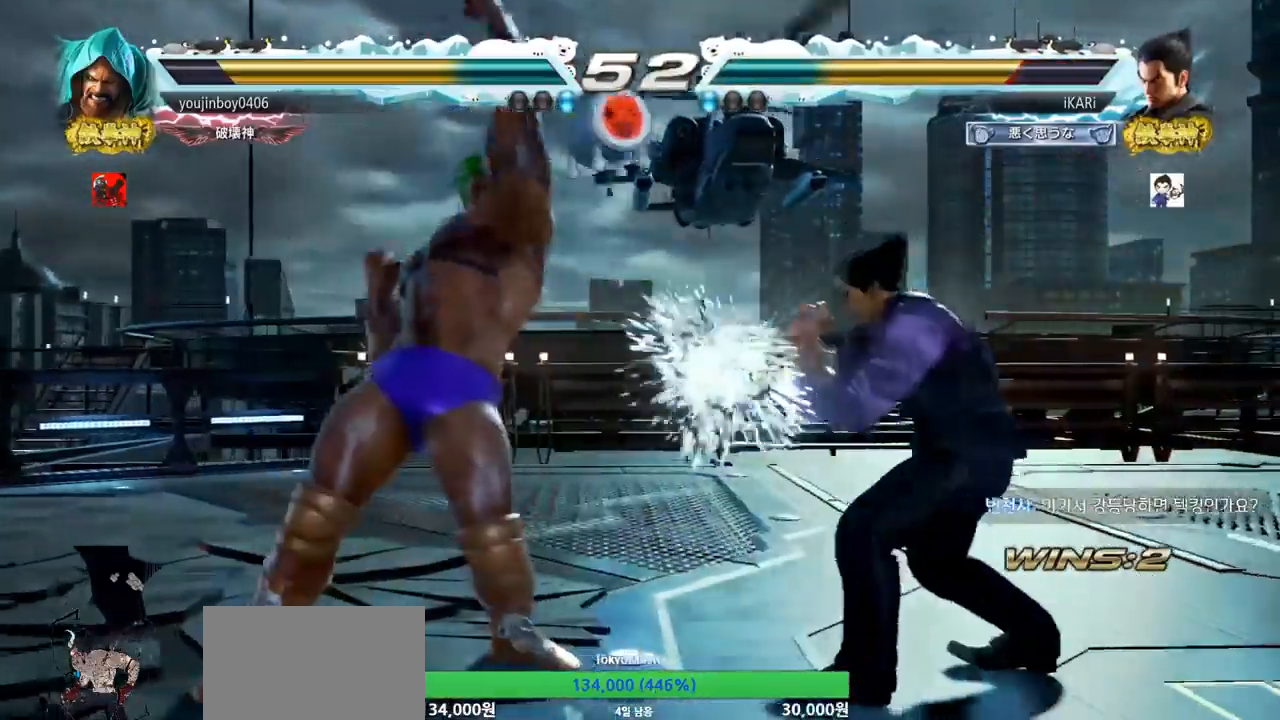
{"buttons": [], "left_stick": "center", "events": [[33, "left_stick", "center"], [66, "SQUARE", "down"], [150, "SQUARE", "up"], [283, "SQUARE", "down"], [283, "TRIANGLE", "down"], [300, "SQUARE", "up"], [400, "TRIANGLE", "up"], [450, "TRIANGLE", "down"], [500, "TRIANGLE", "up"]]}
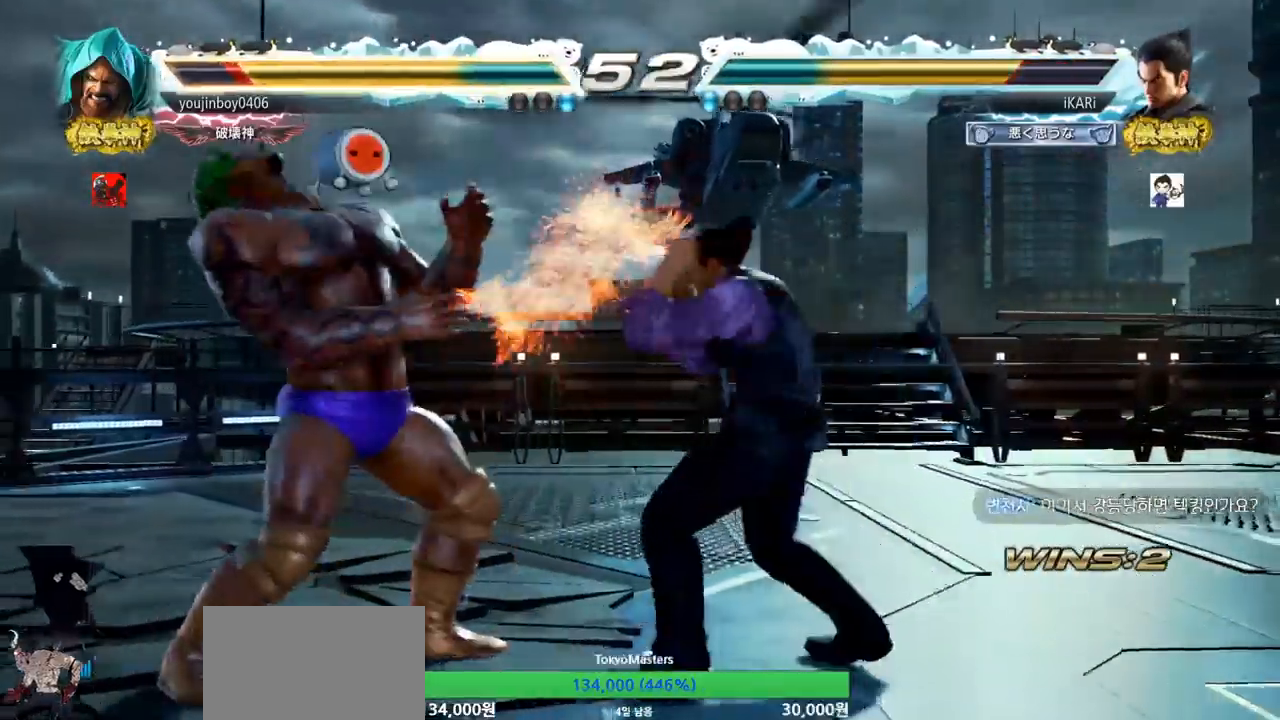
{"buttons": [], "left_stick": "center", "events": [[67, "TRIANGLE", "down"], [100, "TRIANGLE", "up"], [150, "TRIANGLE", "down"], [200, "TRIANGLE", "up"], [250, "TRIANGLE", "down"], [317, "TRIANGLE", "up"]]}
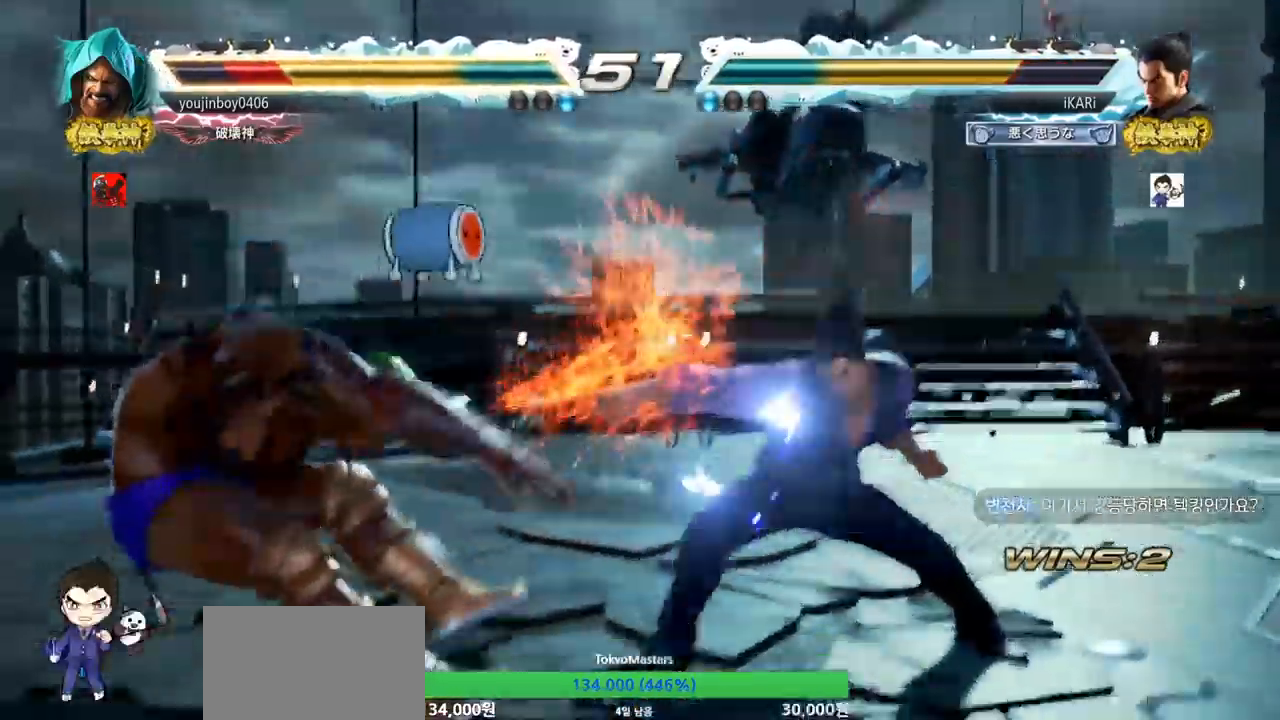
{"buttons": [], "left_stick": "center", "events": []}